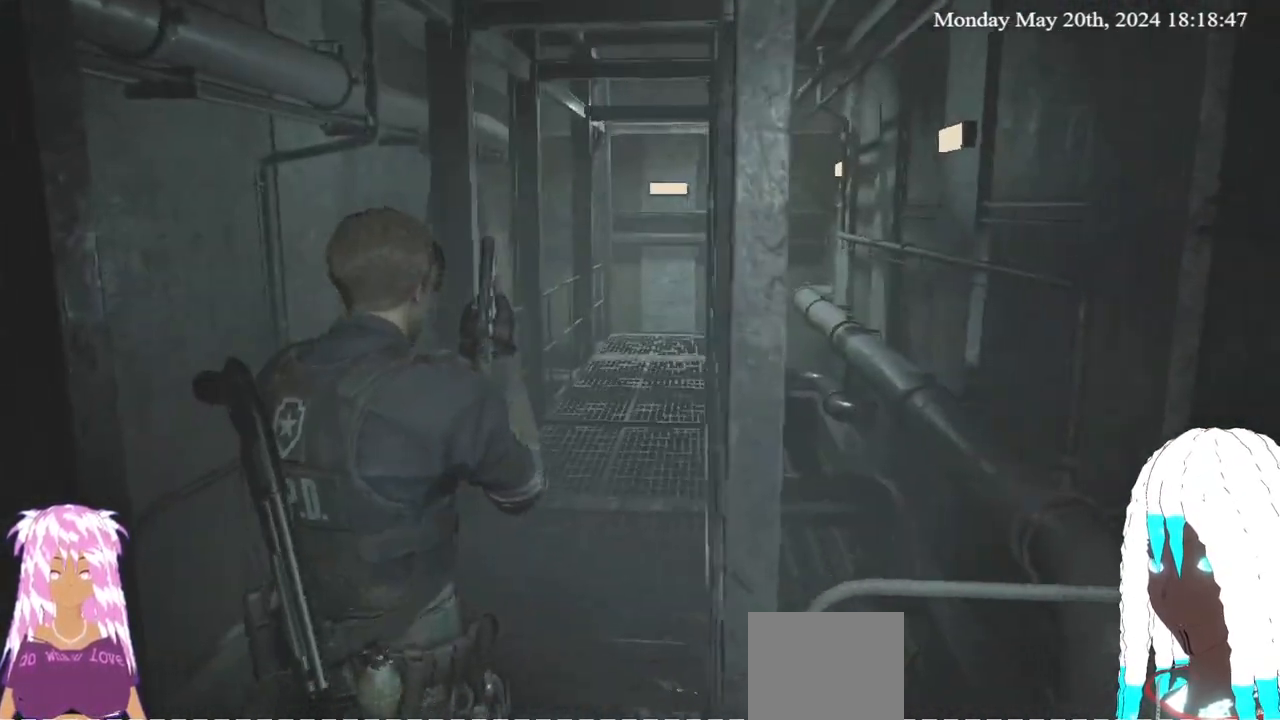
Gameplay with a controller (PlayStation layout); each line is a JSON object with the inputs held at the frame after it. "events" lists button and stick changes between this image and that frame as [ms after this image, input, new state], when the widget could be followed in between.
{"buttons": [], "left_stick": "up", "right_stick": "right", "events": []}
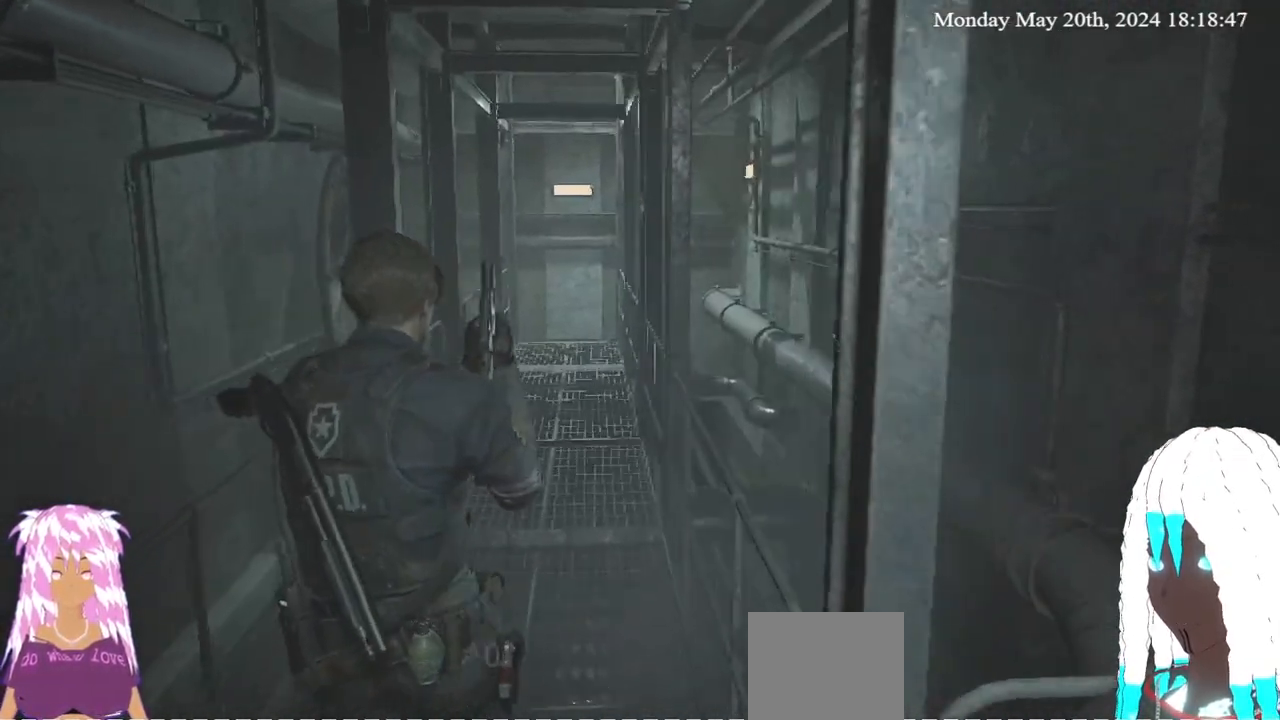
{"buttons": [], "left_stick": "up", "right_stick": "center", "events": [[17, "right_stick", "up-right"], [67, "right_stick", "center"]]}
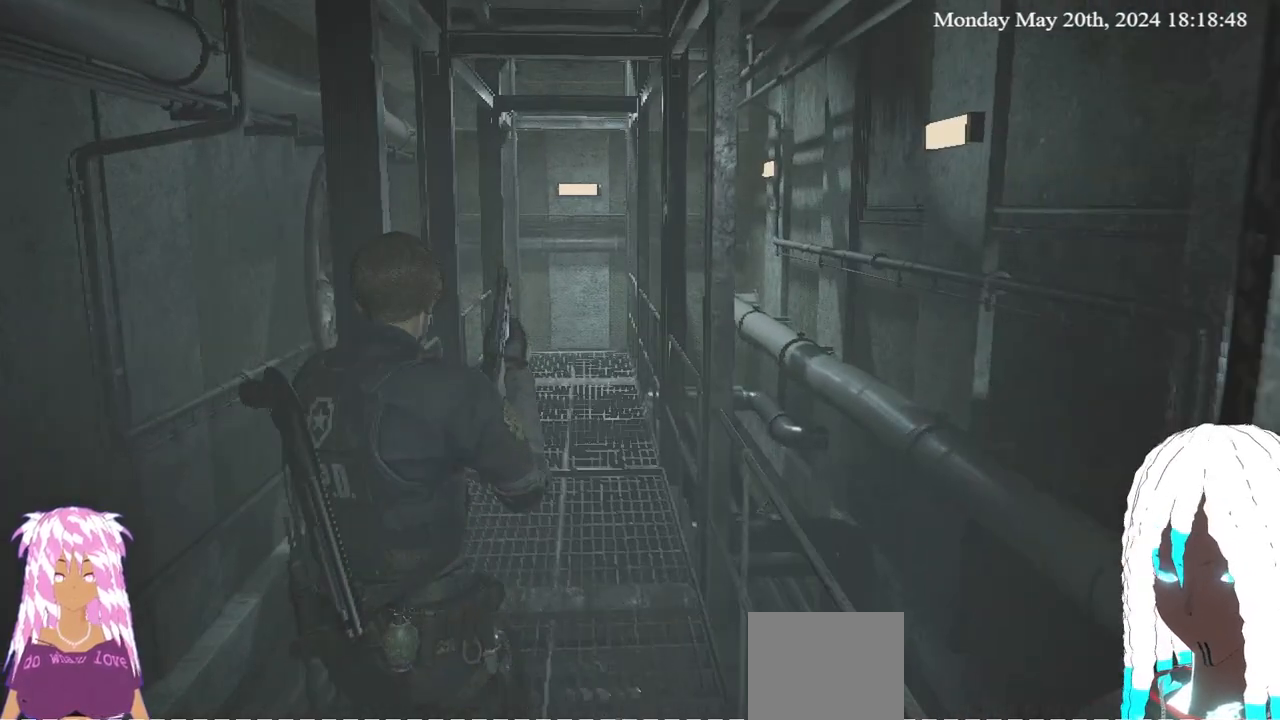
{"buttons": [], "left_stick": "up", "right_stick": "center", "events": []}
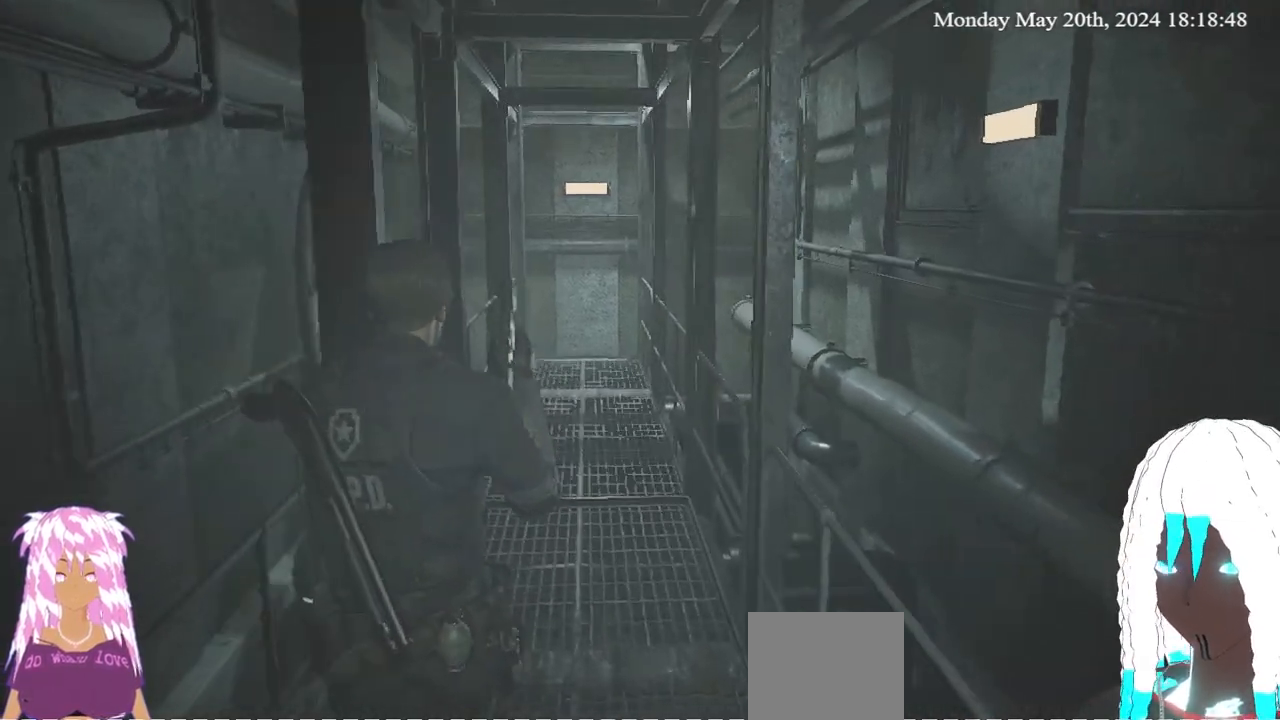
{"buttons": [], "left_stick": "up", "right_stick": "center", "events": []}
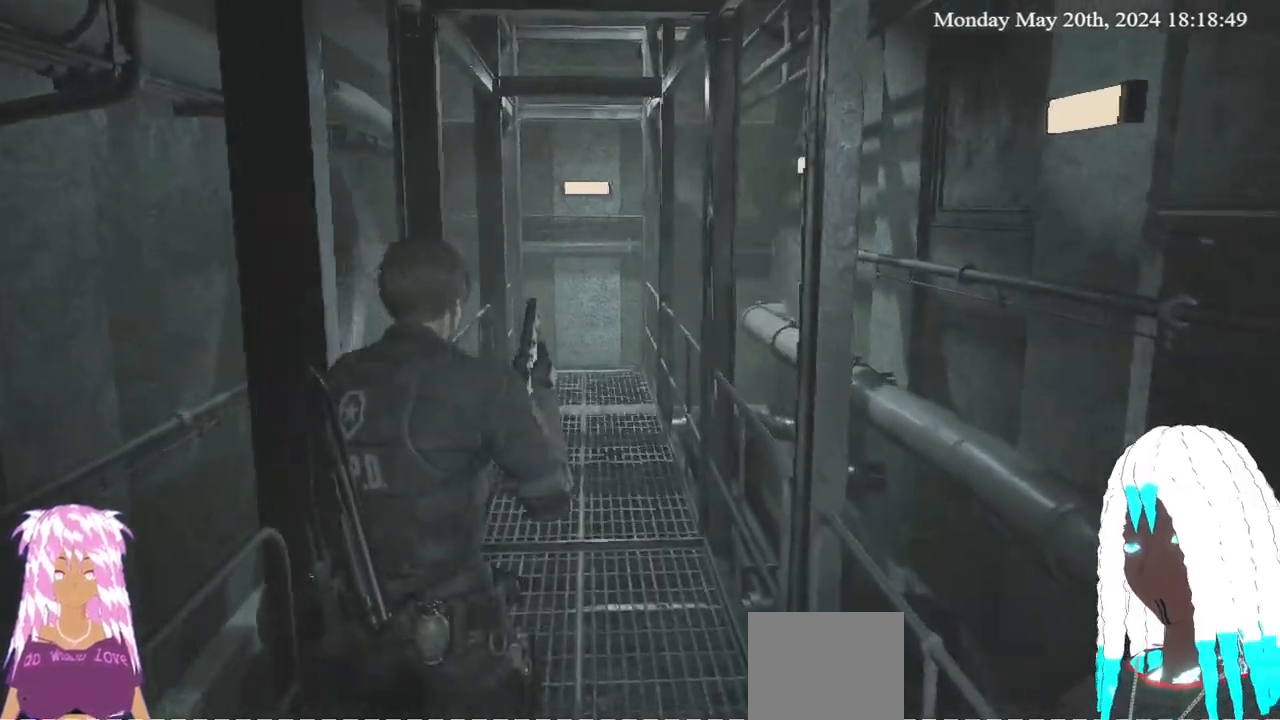
{"buttons": [], "left_stick": "up", "right_stick": "center", "events": []}
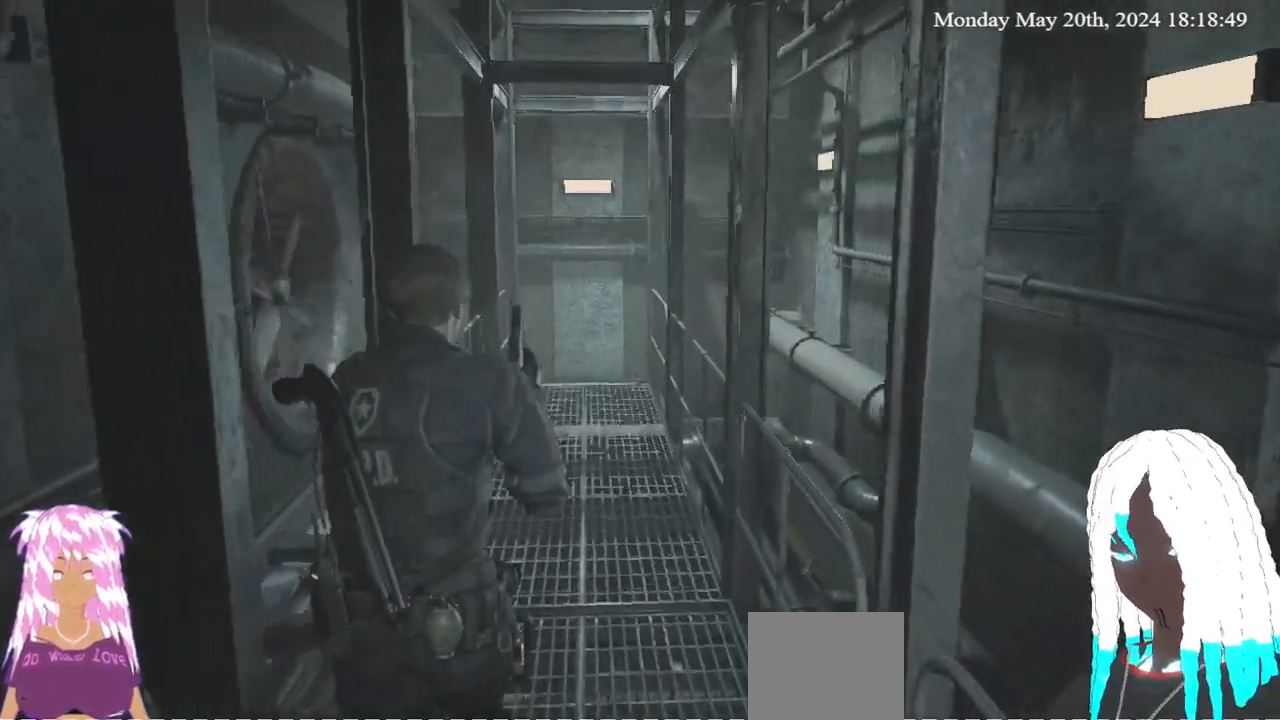
{"buttons": [], "left_stick": "up", "right_stick": "center", "events": []}
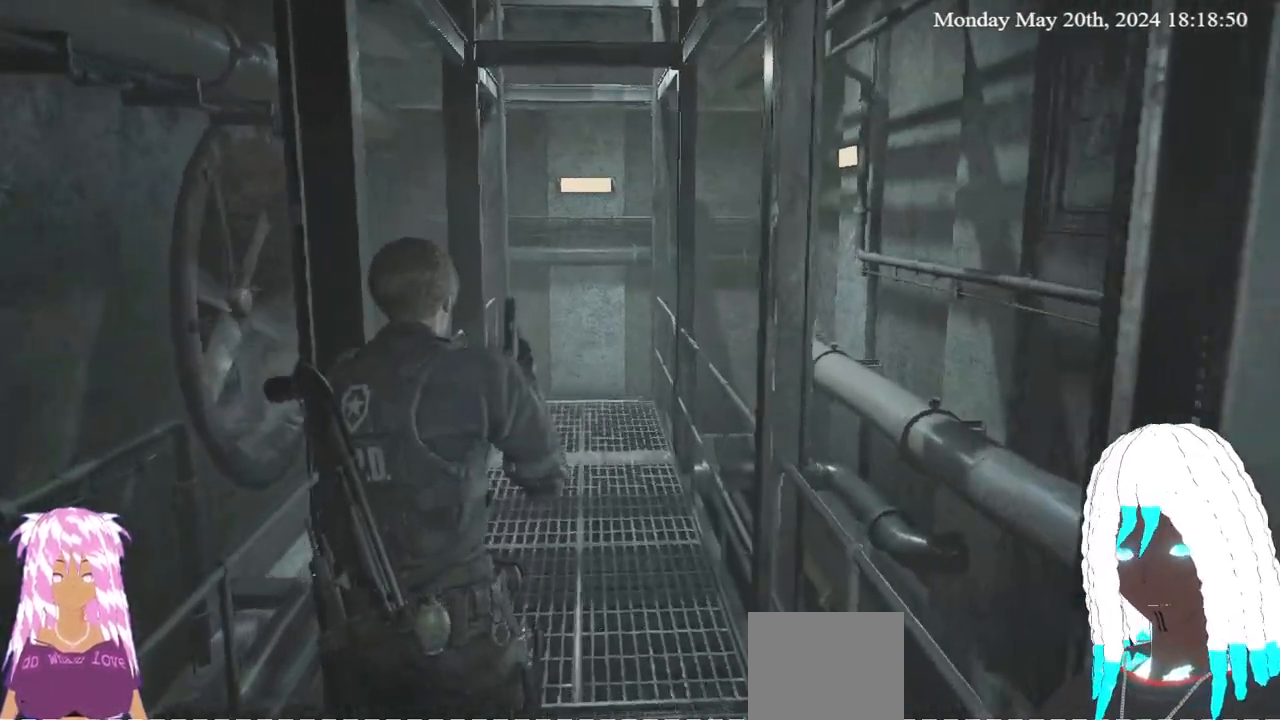
{"buttons": [], "left_stick": "up", "right_stick": "center"}
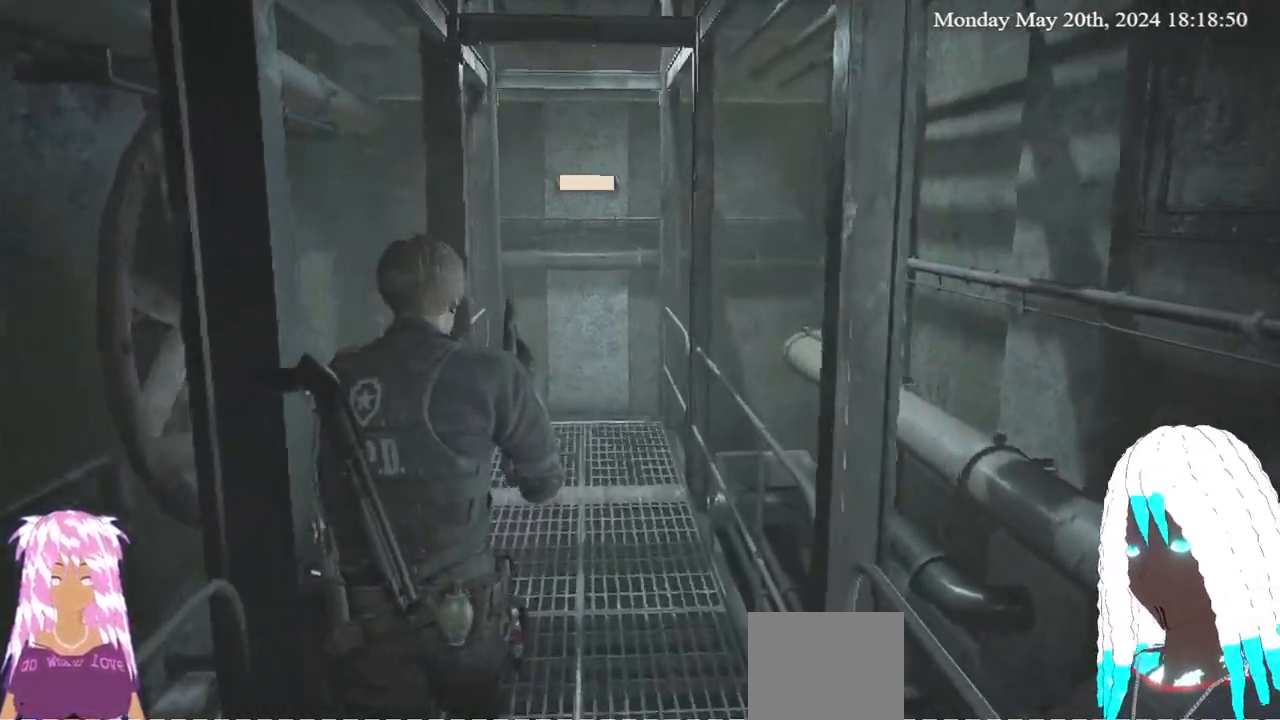
{"buttons": [], "left_stick": "up", "right_stick": "center", "events": []}
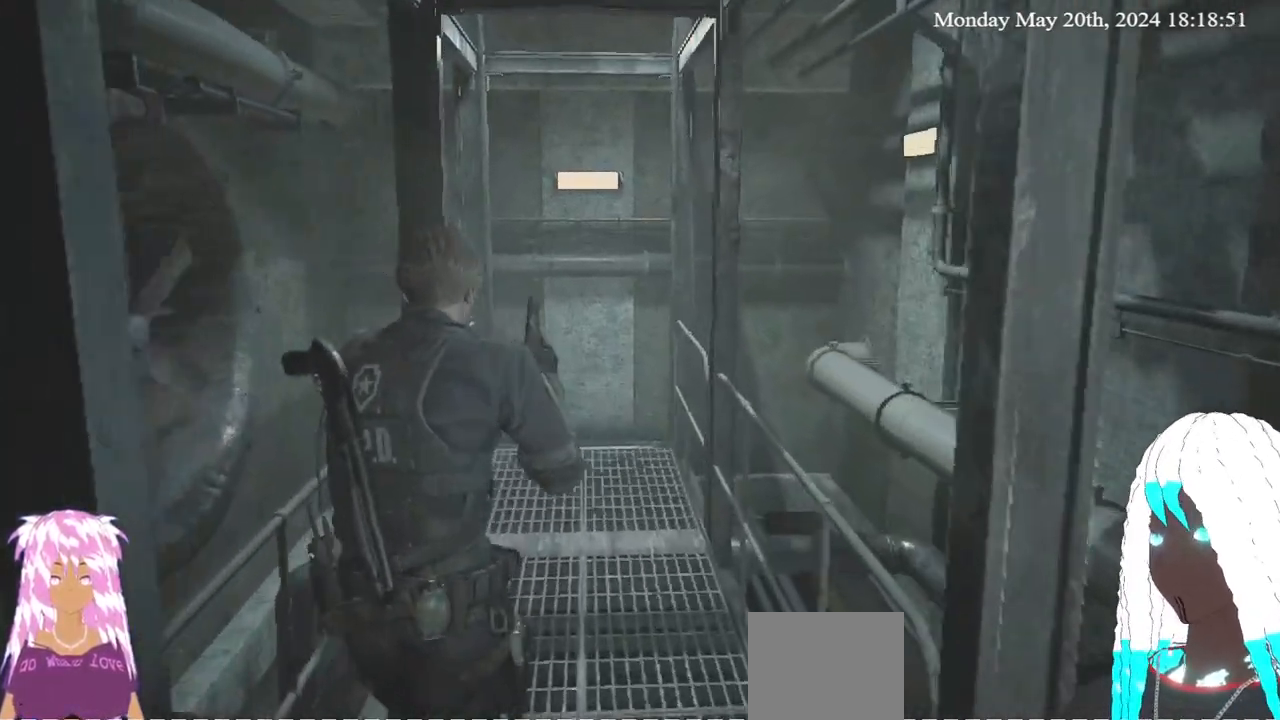
{"buttons": [], "left_stick": "up", "right_stick": "center", "events": [[83, "right_stick", "up"], [333, "right_stick", "center"]]}
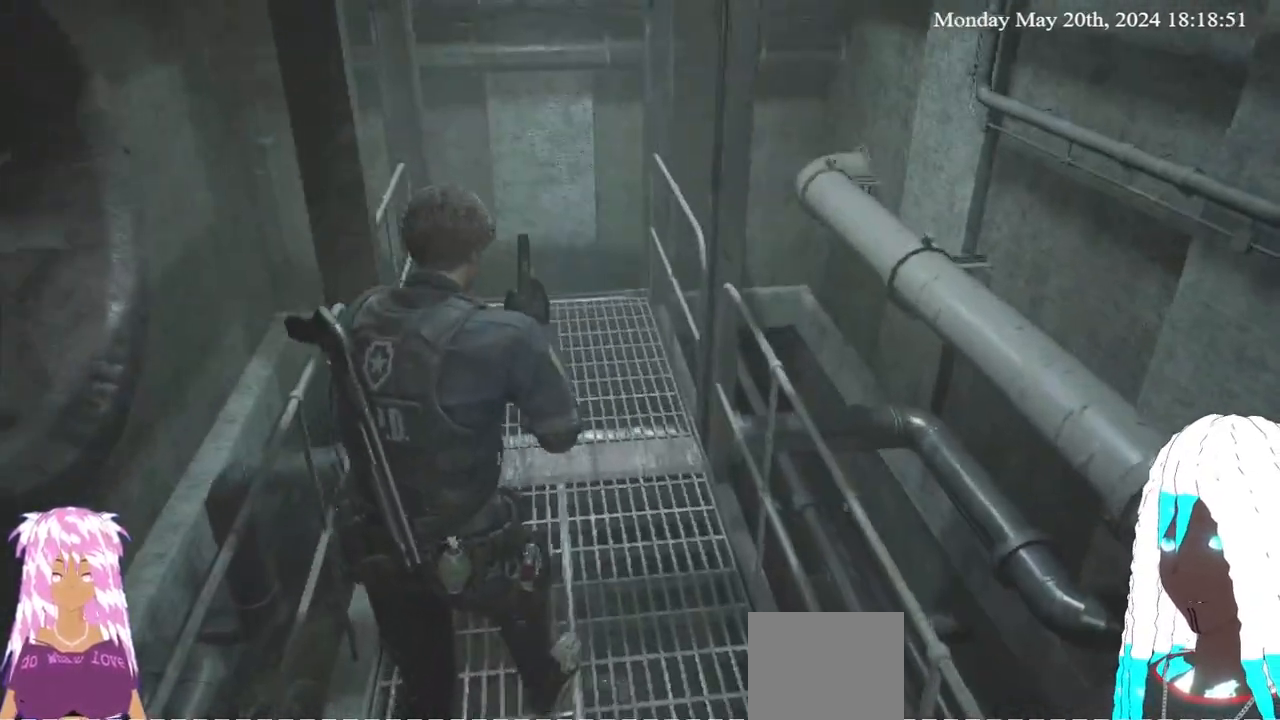
{"buttons": [], "left_stick": "up", "right_stick": "center", "events": [[150, "right_stick", "down-left"], [217, "right_stick", "center"]]}
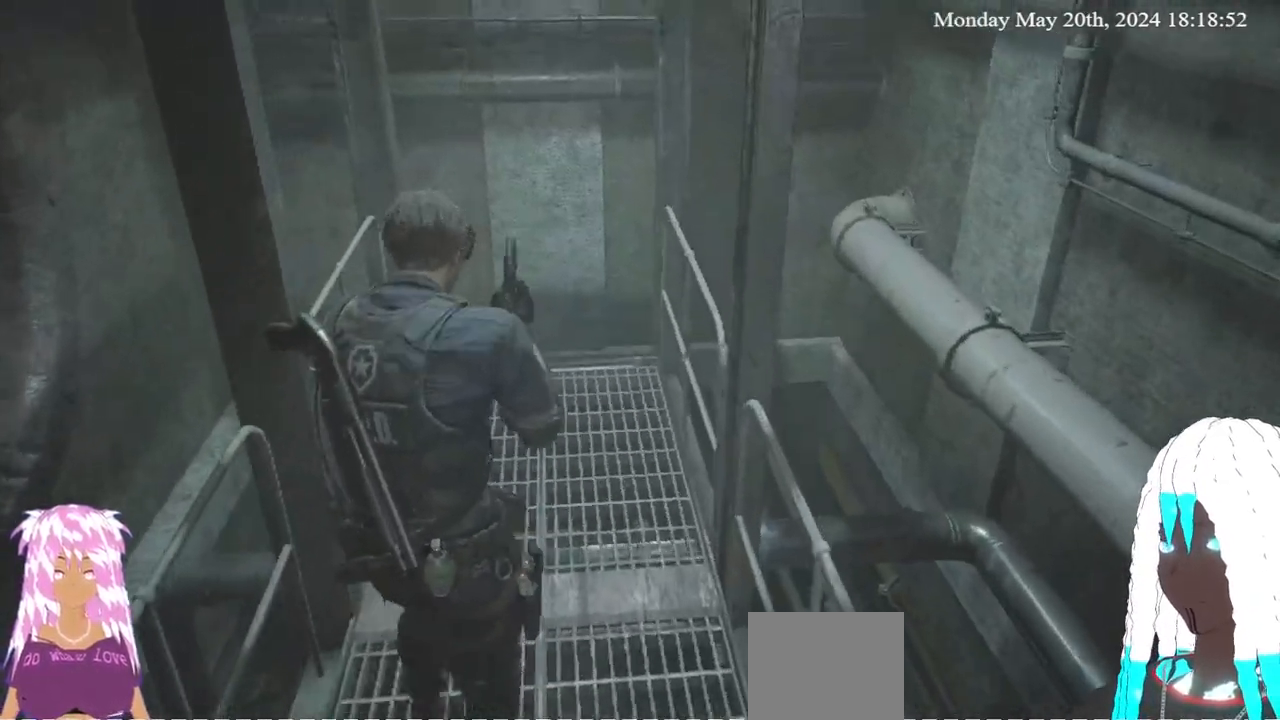
{"buttons": [], "left_stick": "up", "right_stick": "center", "events": []}
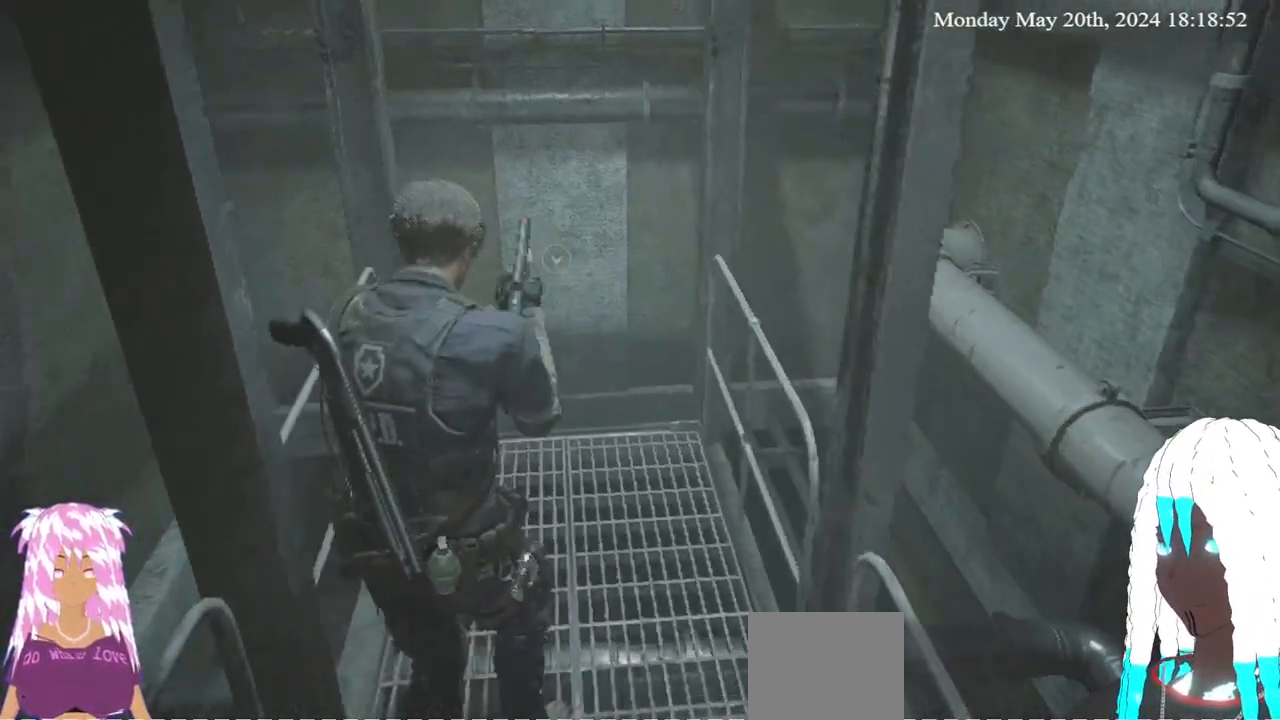
{"buttons": [], "left_stick": "center", "right_stick": "center", "events": [[350, "left_stick", "center"]]}
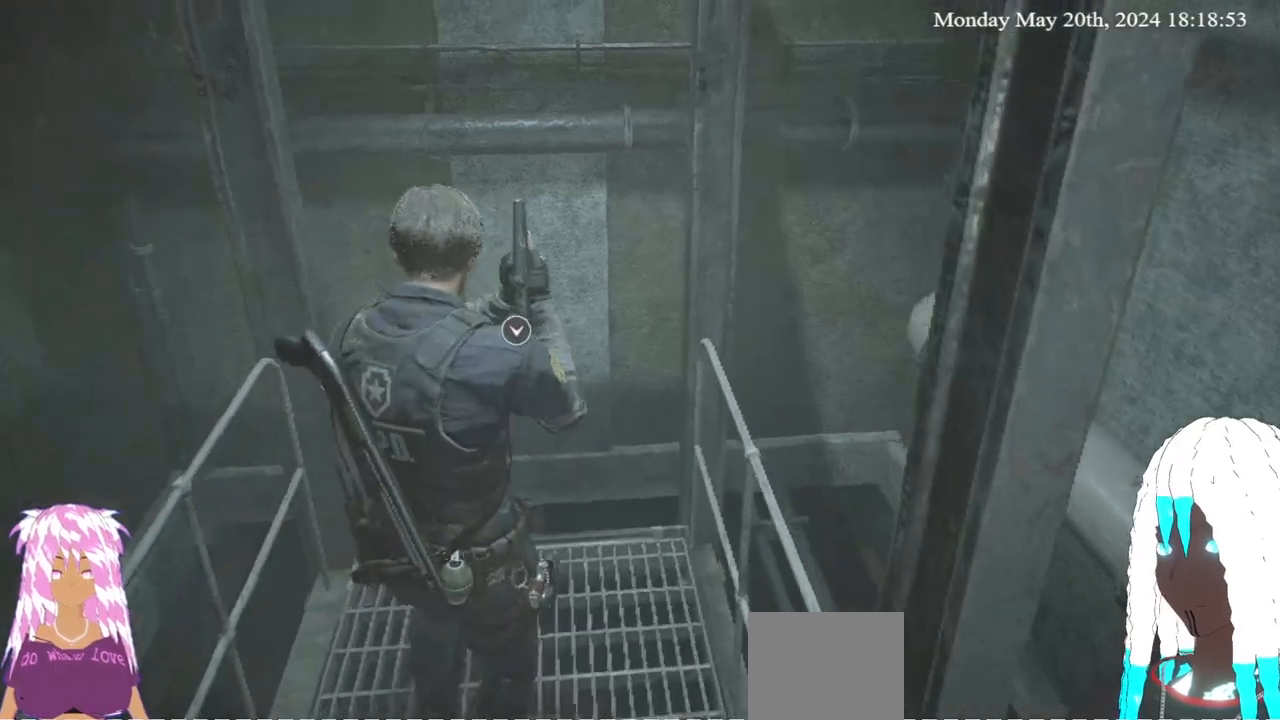
{"buttons": [], "left_stick": "center", "right_stick": "up-left", "events": [[33, "right_stick", "left"], [183, "right_stick", "up-left"]]}
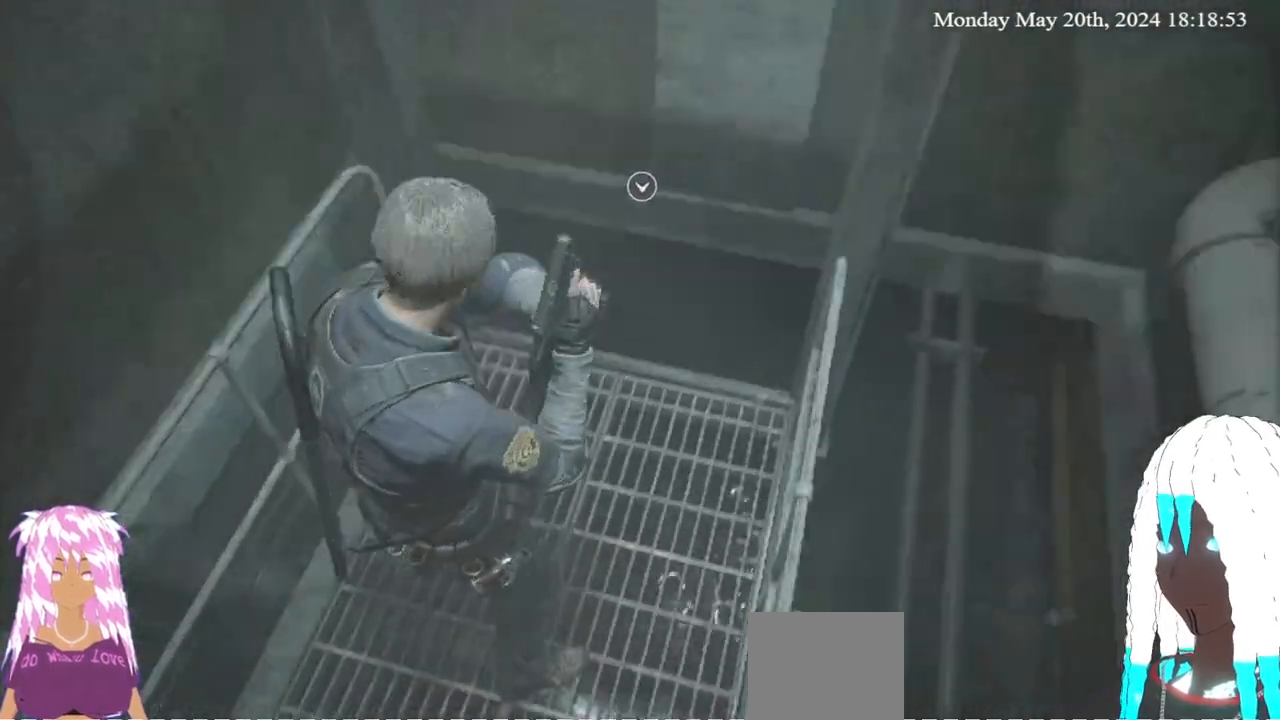
{"buttons": [], "left_stick": "center", "right_stick": "center", "events": [[17, "right_stick", "up"], [183, "right_stick", "center"]]}
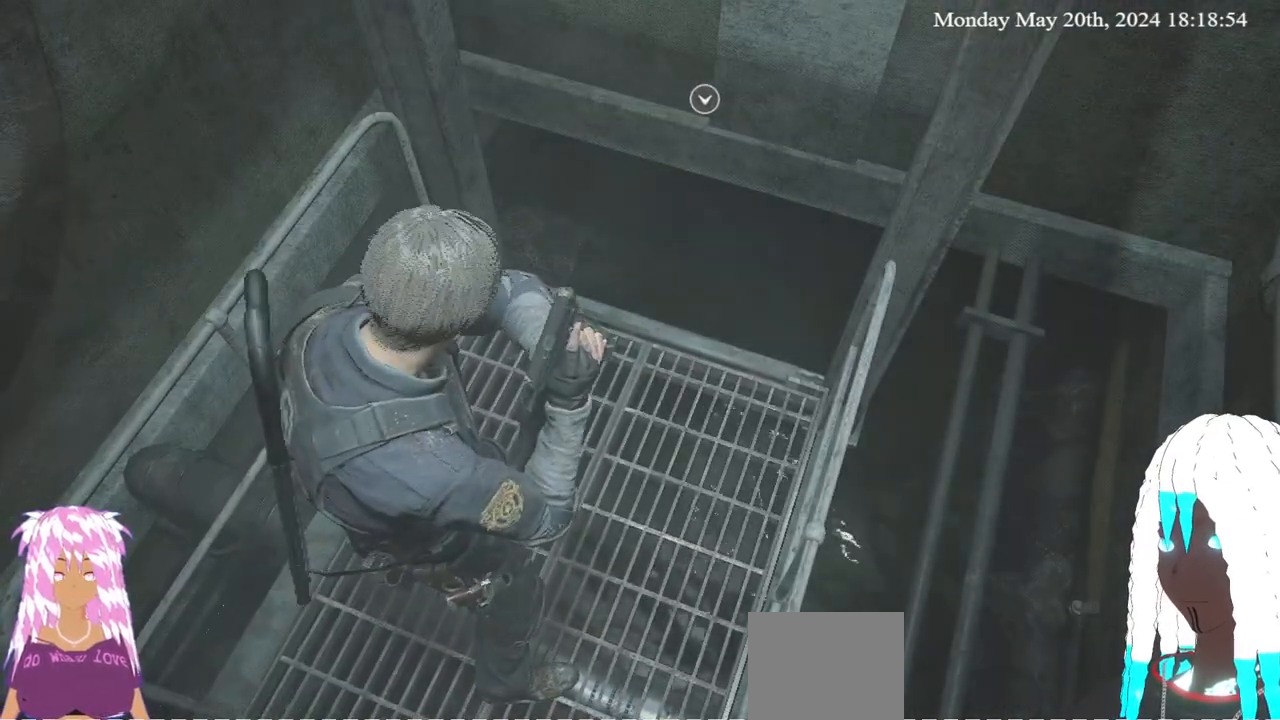
{"buttons": ["SELECT"], "left_stick": "center", "right_stick": "center", "events": [[417, "SELECT", "down"]]}
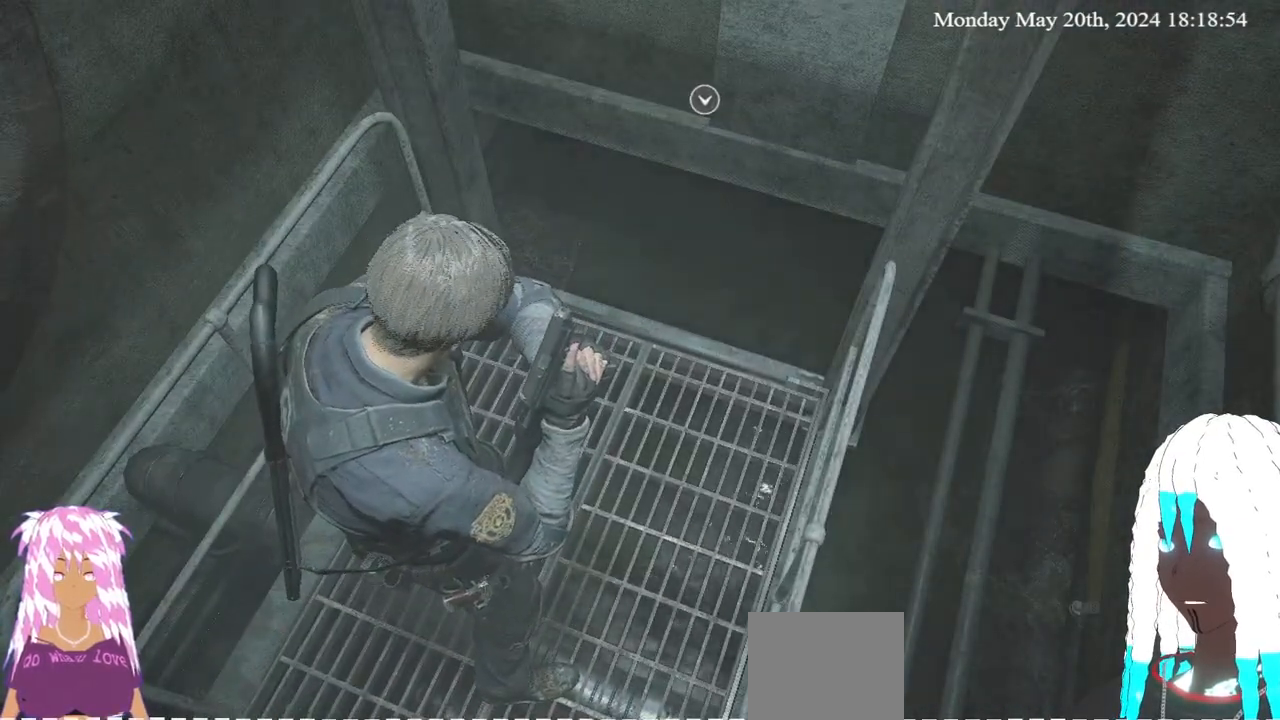
{"buttons": [], "left_stick": "center", "right_stick": "center", "events": [[67, "SELECT", "up"]]}
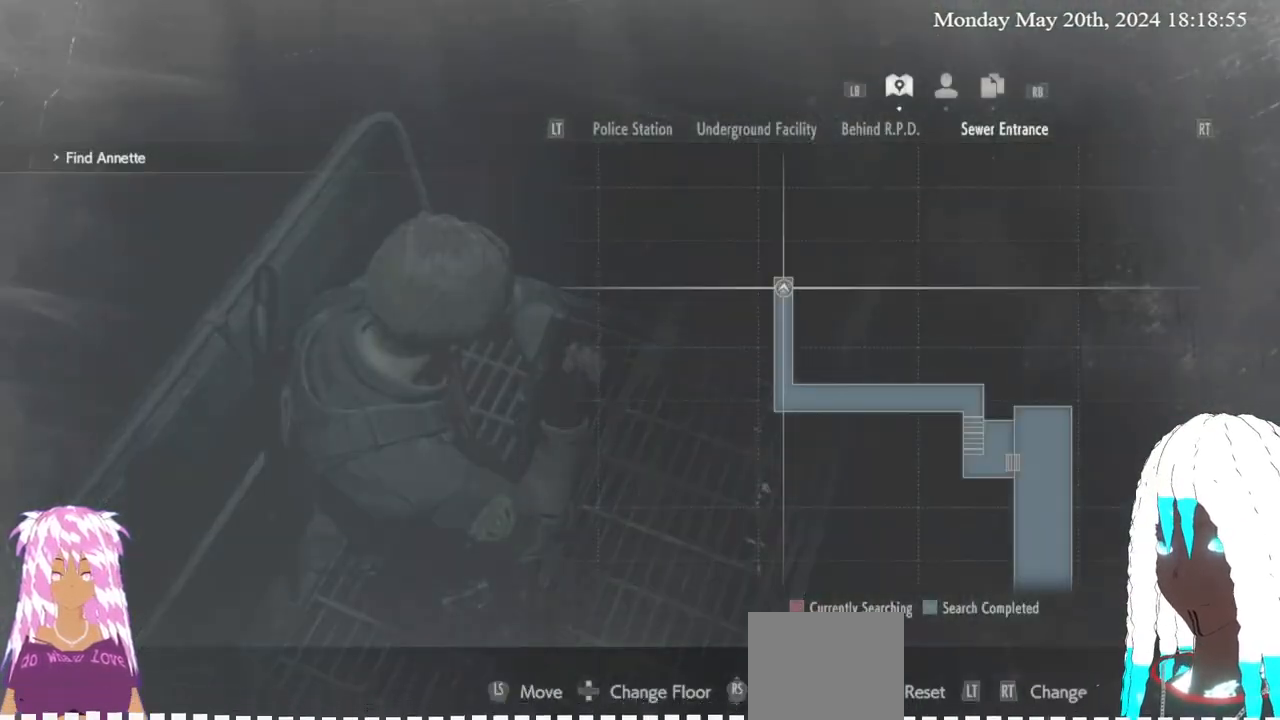
{"buttons": [], "left_stick": "center", "right_stick": "left", "events": [[150, "SELECT", "down"], [267, "SELECT", "up"], [317, "right_stick", "left"]]}
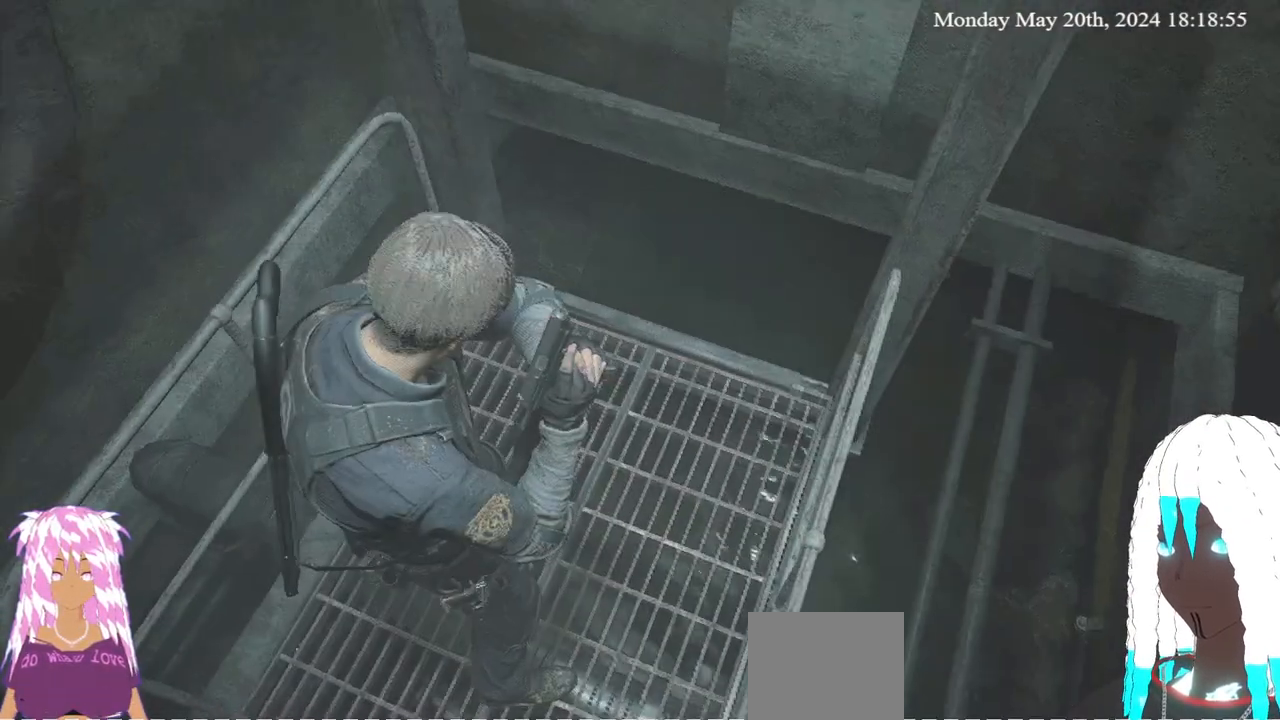
{"buttons": [], "left_stick": "center", "right_stick": "left", "events": []}
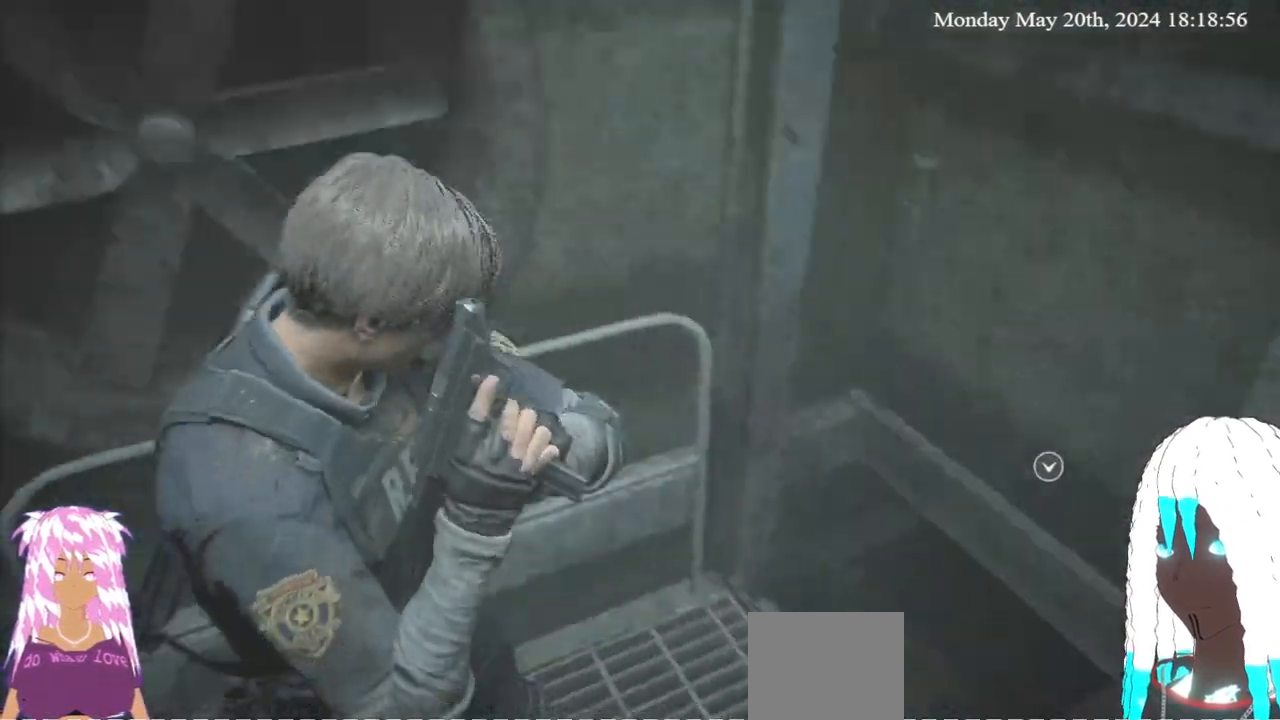
{"buttons": [], "left_stick": "center", "right_stick": "right", "events": [[183, "right_stick", "center"], [333, "right_stick", "right"]]}
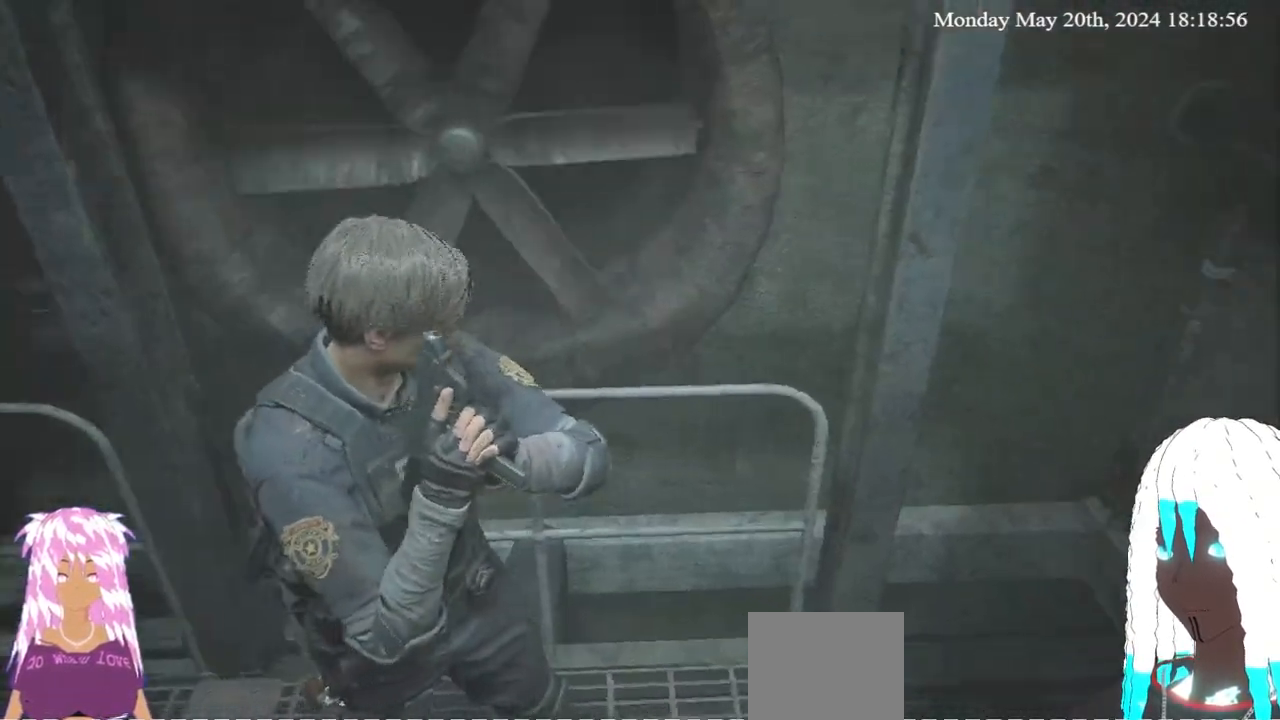
{"buttons": [], "left_stick": "center", "right_stick": "center", "events": [[417, "right_stick", "center"]]}
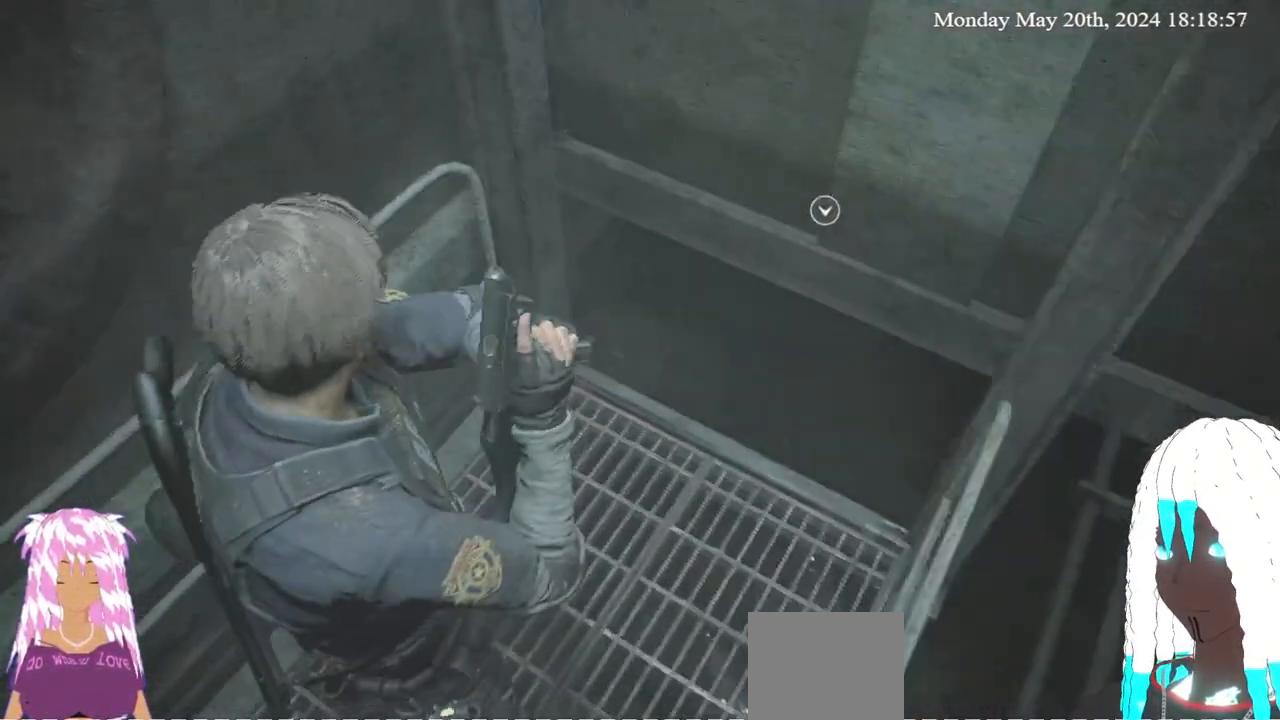
{"buttons": [], "left_stick": "center", "right_stick": "right", "events": [[117, "left_stick", "up"], [117, "right_stick", "right"], [267, "left_stick", "center"]]}
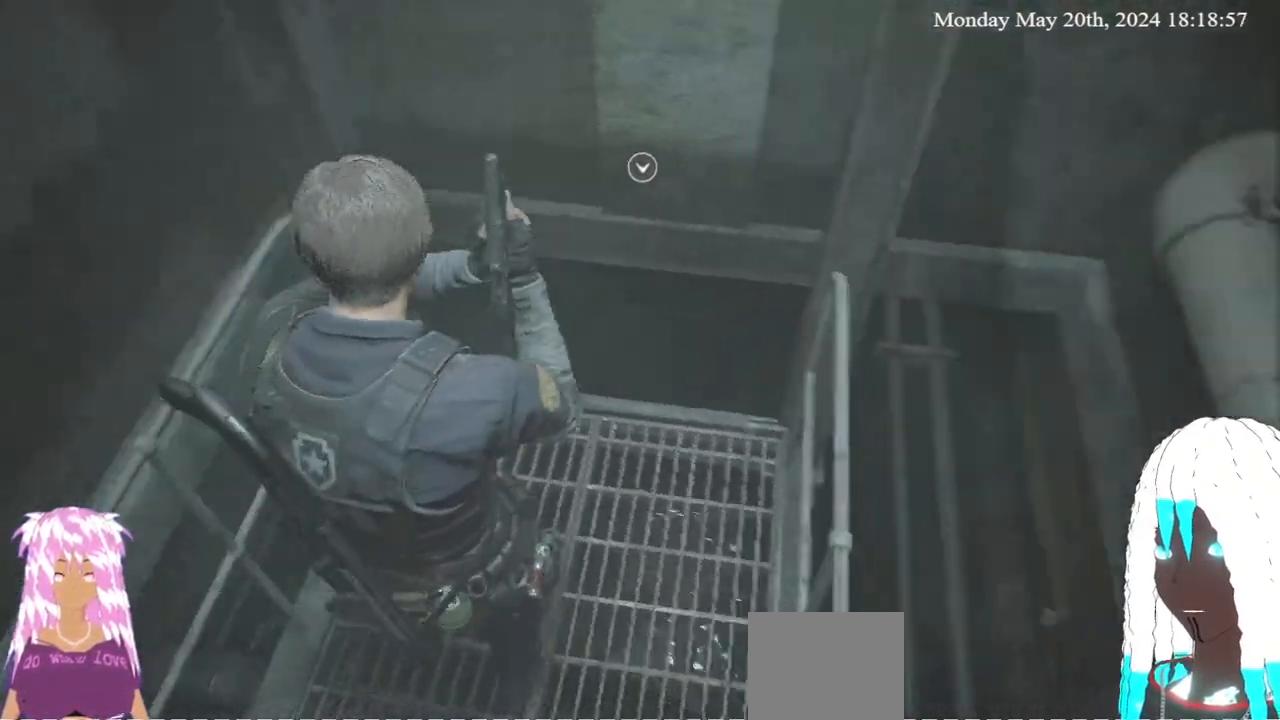
{"buttons": [], "left_stick": "center", "right_stick": "down-right", "events": [[433, "right_stick", "down-right"]]}
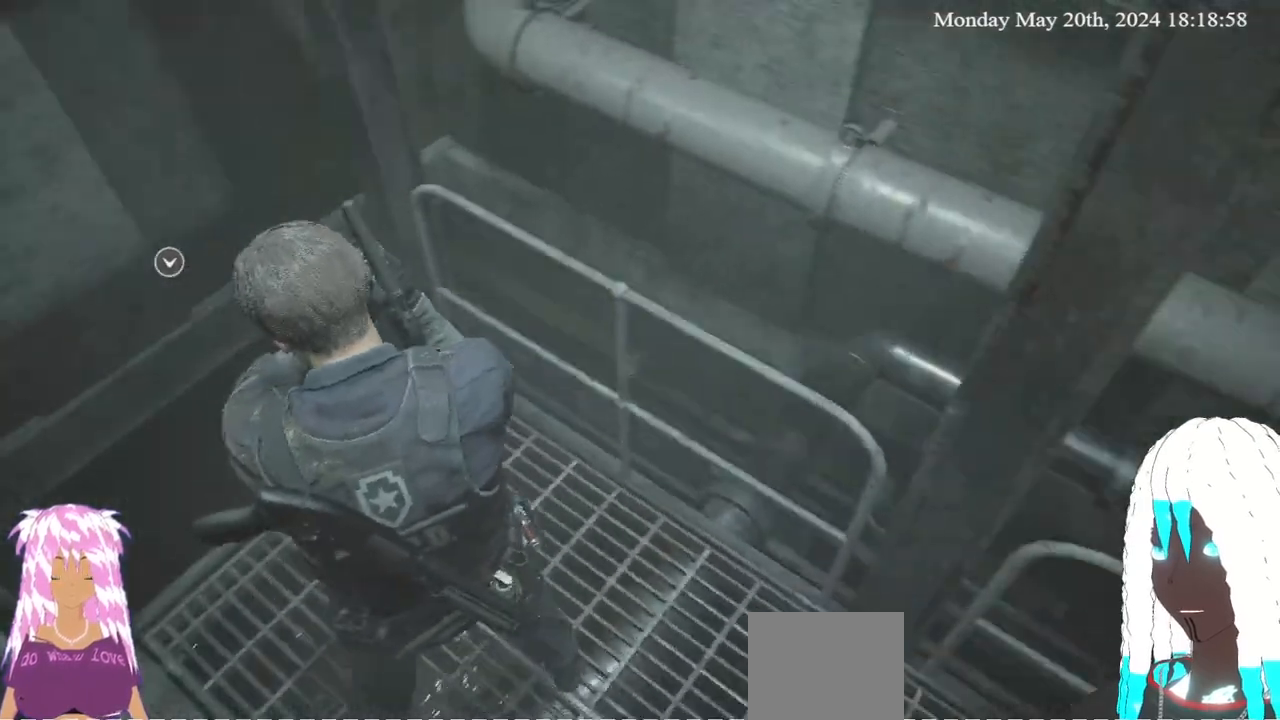
{"buttons": [], "left_stick": "center", "right_stick": "right", "events": [[200, "right_stick", "right"]]}
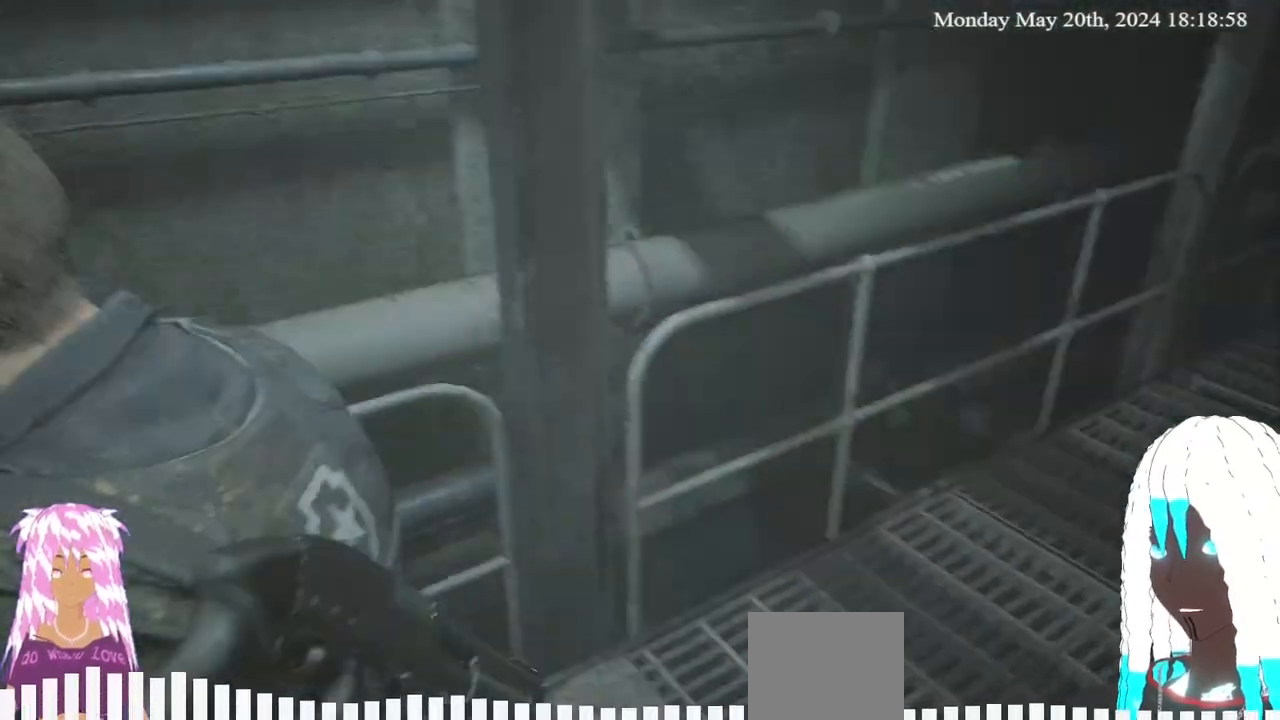
{"buttons": [], "left_stick": "center", "right_stick": "right", "events": [[233, "right_stick", "center"], [400, "right_stick", "right"]]}
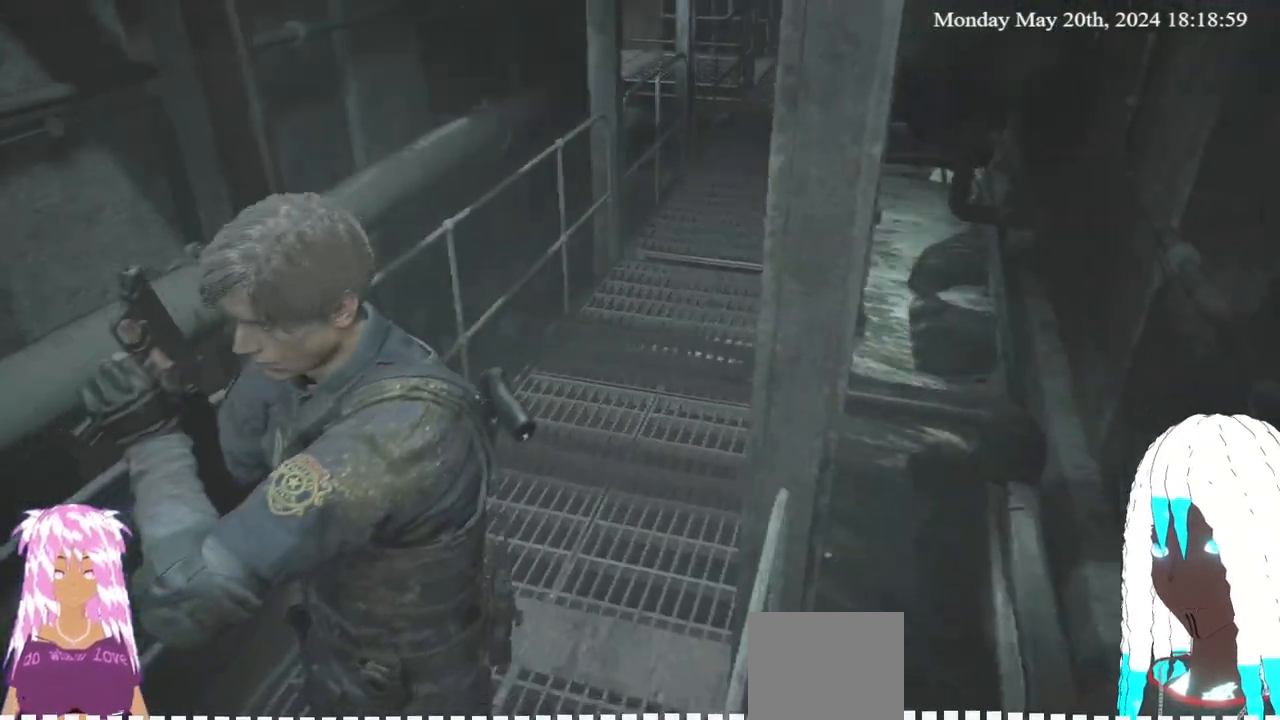
{"buttons": [], "left_stick": "down", "right_stick": "right", "events": [[500, "left_stick", "down"]]}
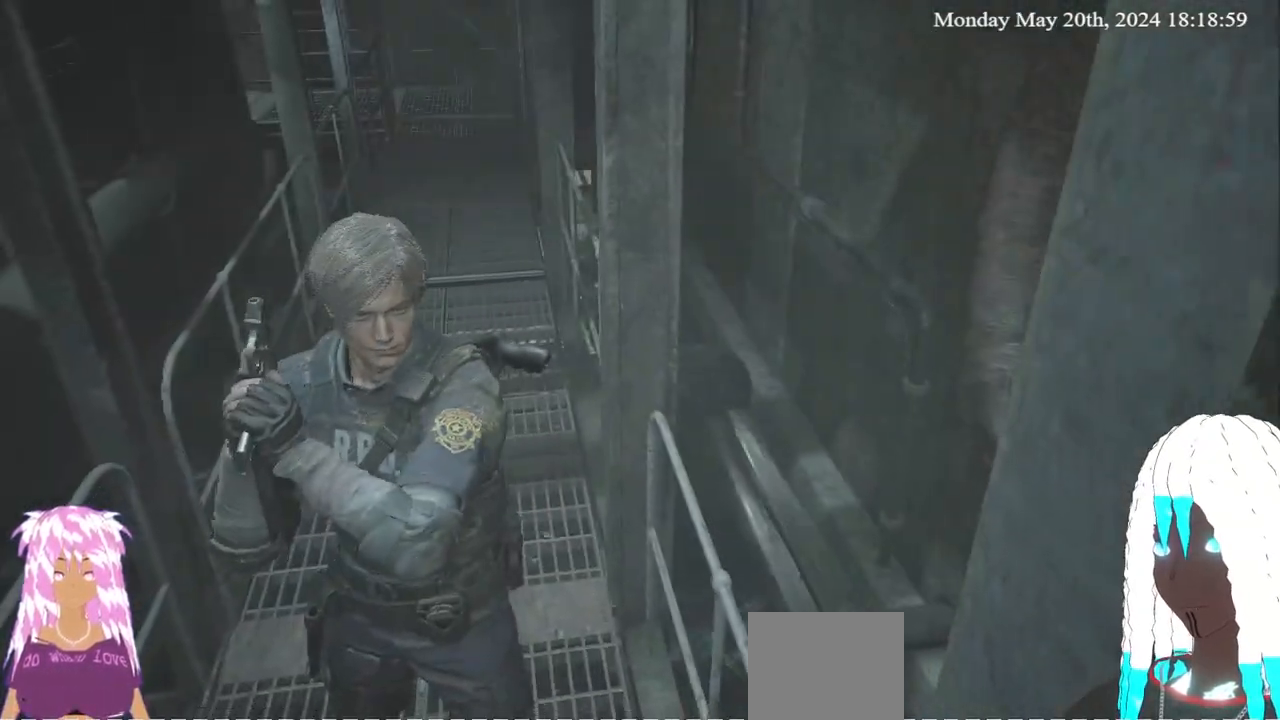
{"buttons": [], "left_stick": "down", "right_stick": "center", "events": [[300, "CROSS", "down"], [350, "right_stick", "center"], [450, "CROSS", "up"]]}
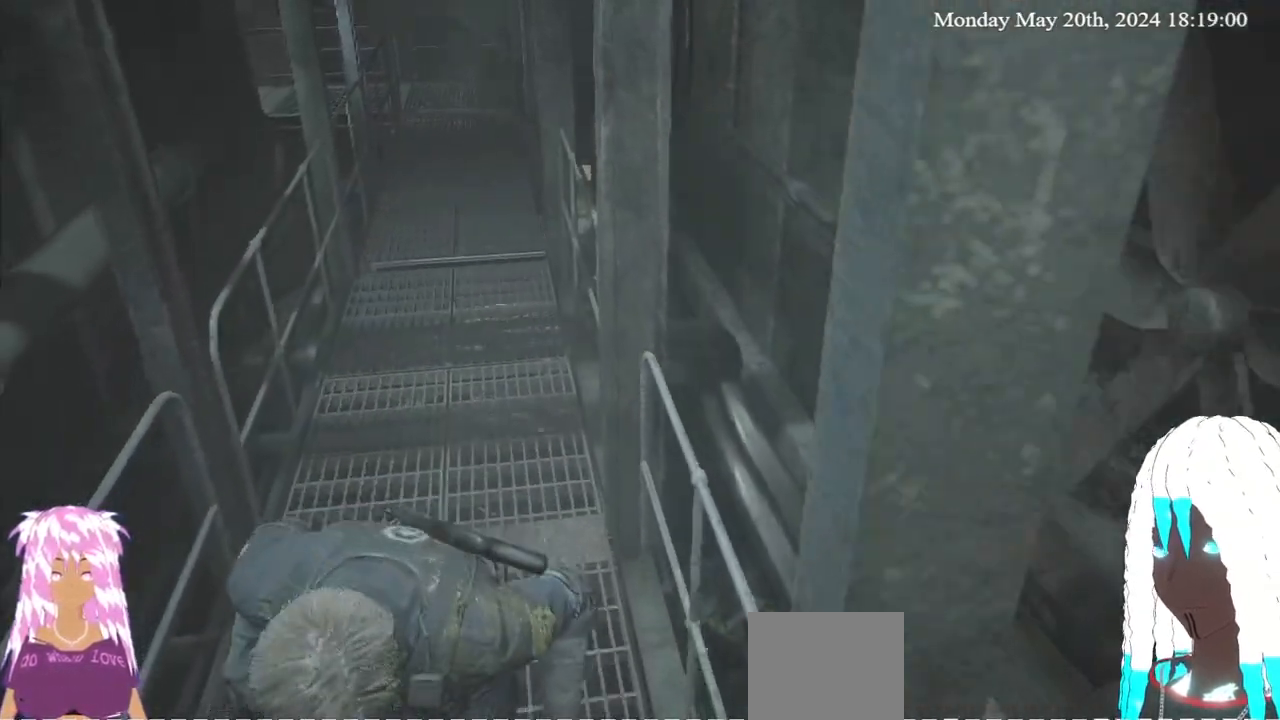
{"buttons": [], "left_stick": "center", "right_stick": "center"}